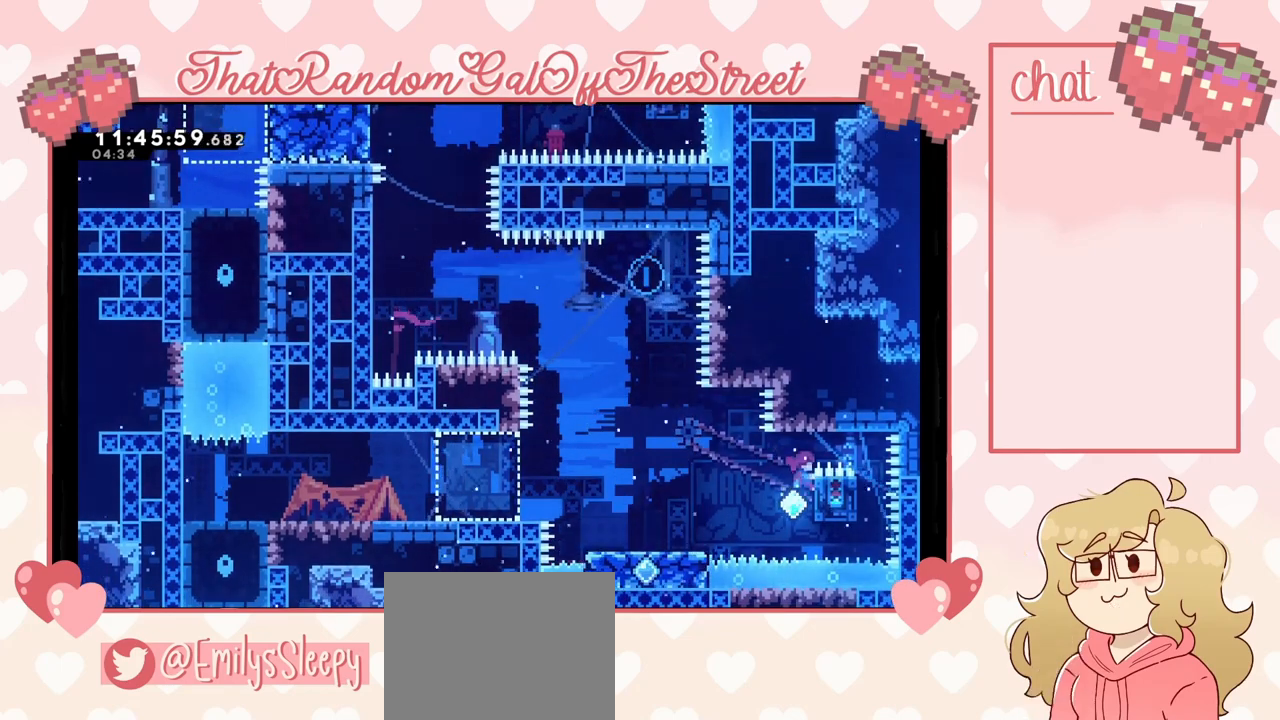
Gameplay with a controller (Xbox layout); each line is a JSON object with the inputs held at the frame after it. "events" lists button and stick changes between this image and that frame as [ms after this image, input, new state], when the widget could be followed in between.
{"buttons": ["L2"], "left_stick": "center", "right_stick": "center", "events": [[233, "left_stick", "down"], [367, "left_stick", "center"]]}
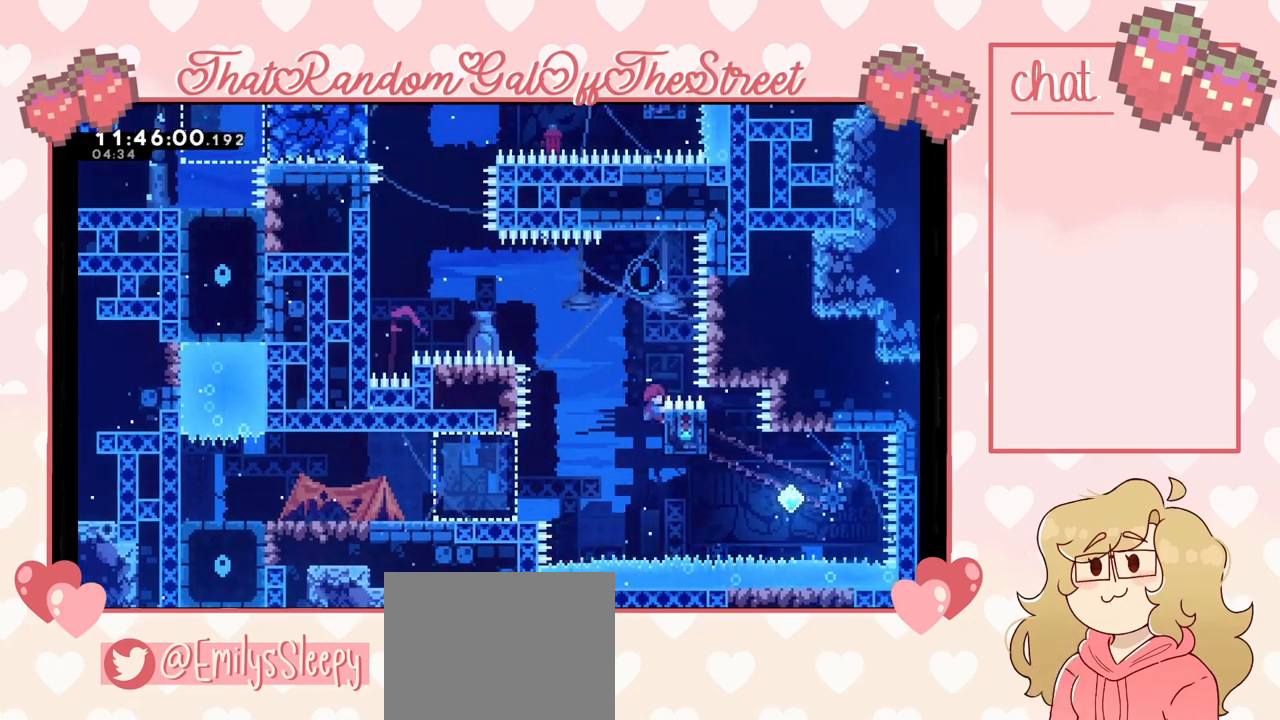
{"buttons": [], "left_stick": "center", "right_stick": "center", "events": [[167, "X", "down"], [167, "left_stick", "up"], [267, "L2", "up"], [300, "X", "up"], [333, "left_stick", "center"]]}
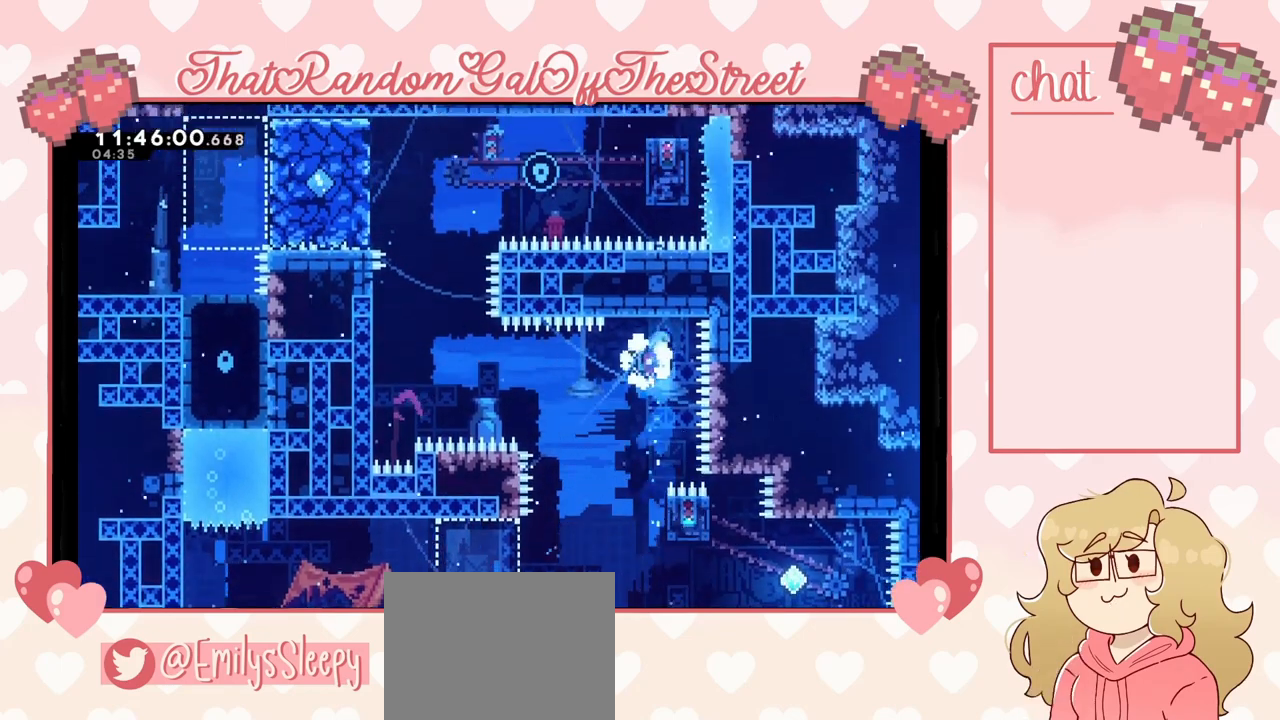
{"buttons": ["L2"], "left_stick": "right", "right_stick": "center", "events": [[433, "left_stick", "right"], [500, "L2", "down"]]}
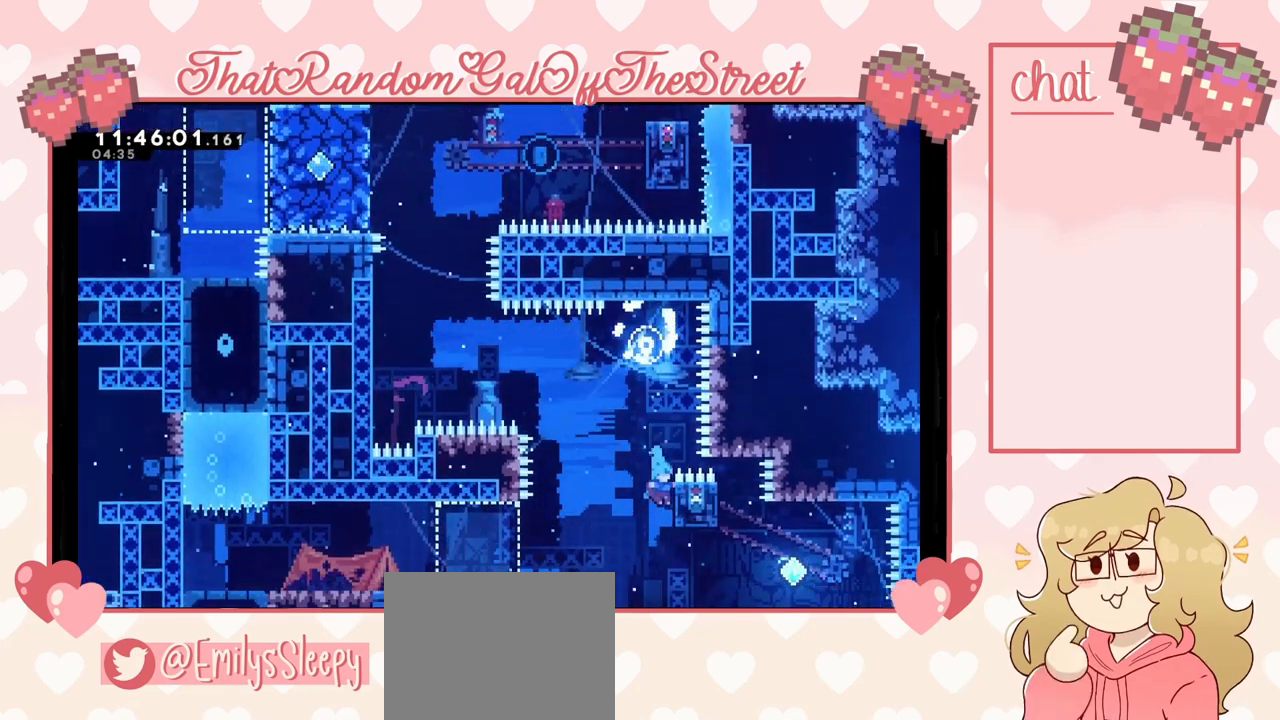
{"buttons": ["L2"], "left_stick": "center", "right_stick": "center", "events": [[367, "left_stick", "center"]]}
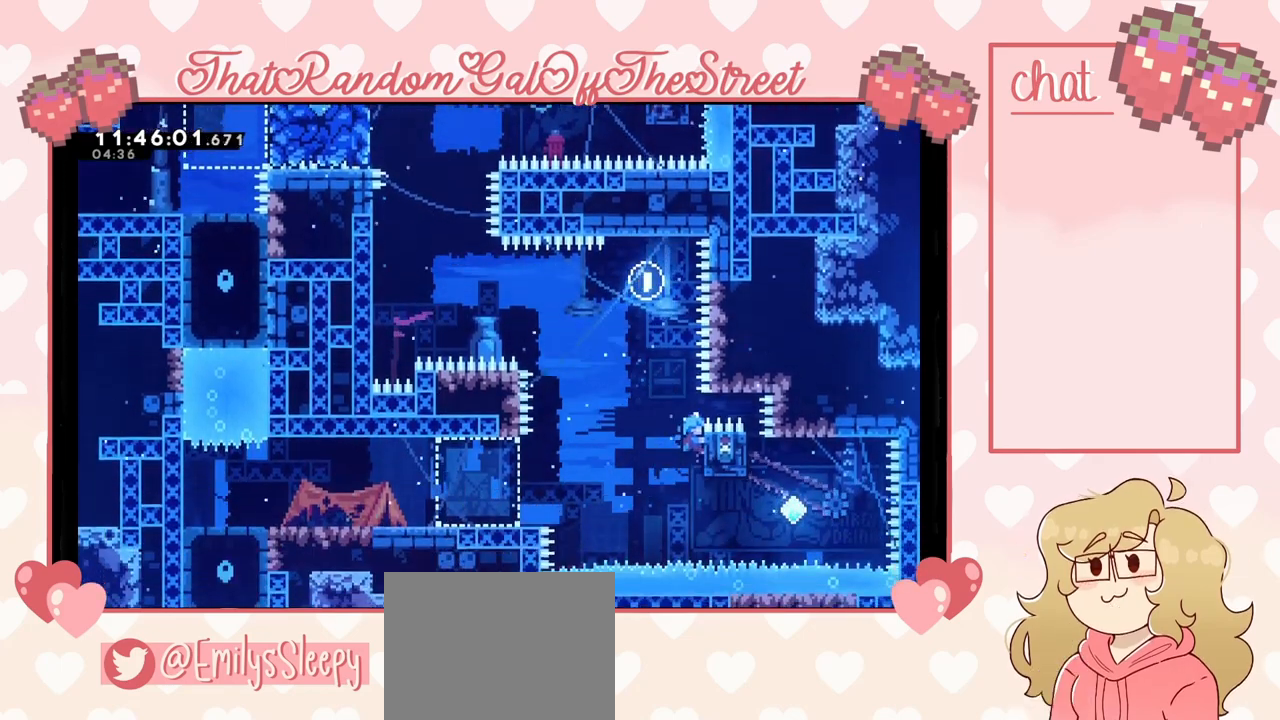
{"buttons": ["L2"], "left_stick": "center", "right_stick": "center", "events": []}
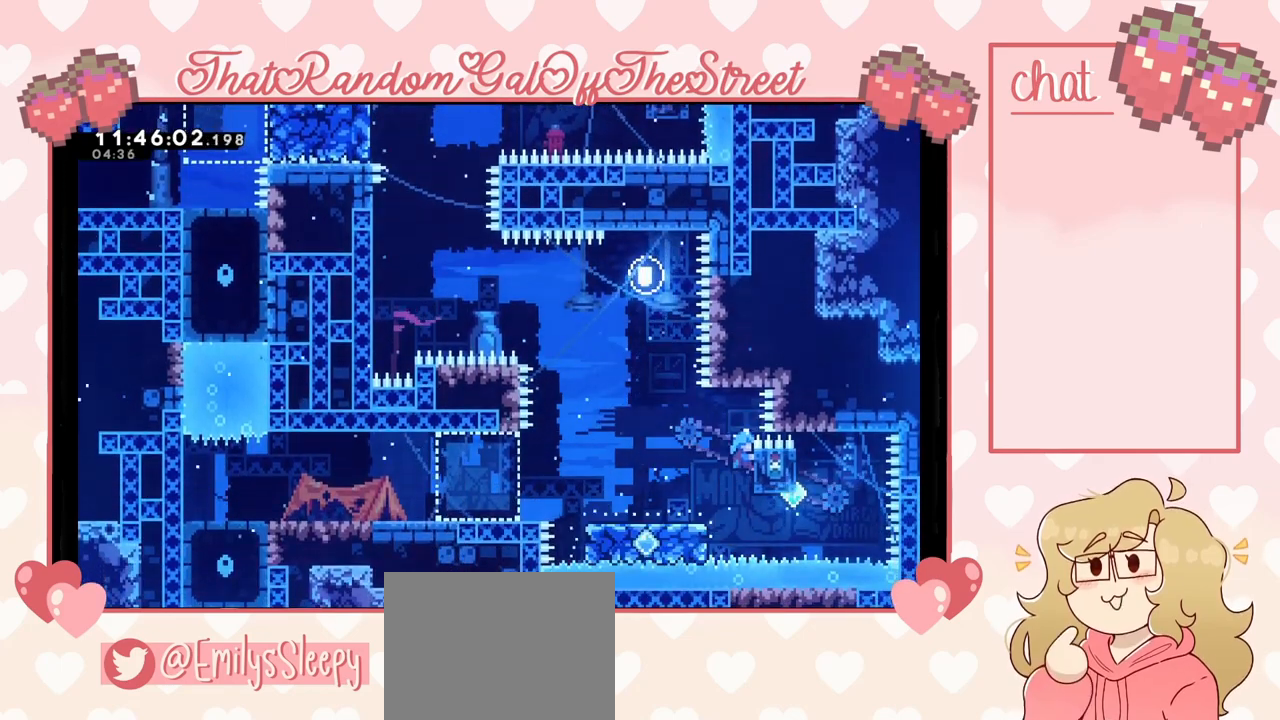
{"buttons": ["L2"], "left_stick": "center", "right_stick": "center", "events": []}
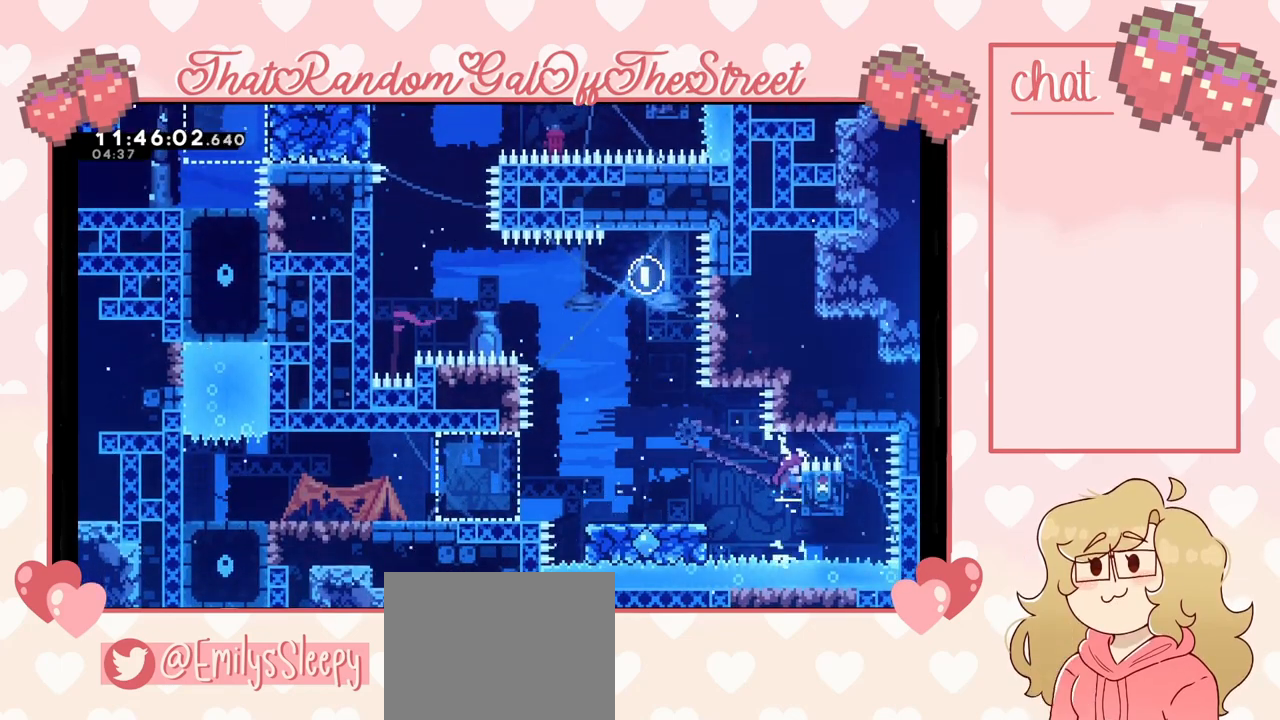
{"buttons": ["L2"], "left_stick": "center", "right_stick": "center", "events": []}
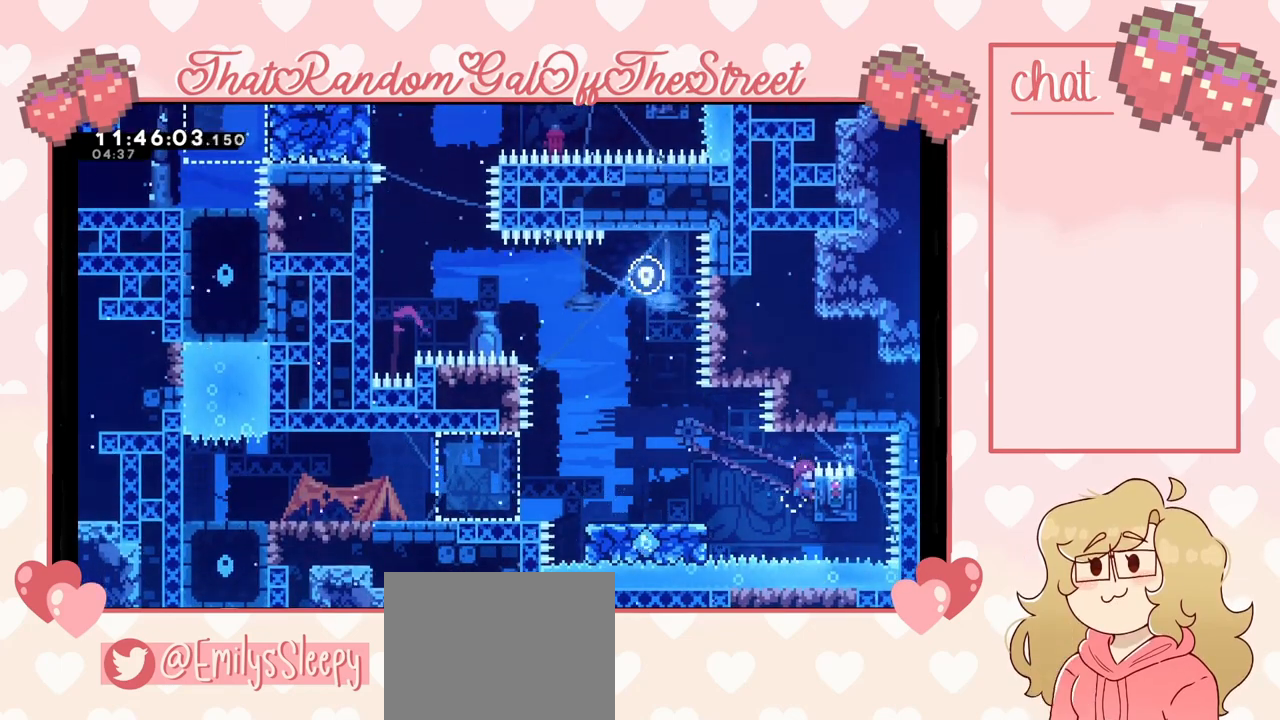
{"buttons": ["L2"], "left_stick": "center", "right_stick": "center", "events": []}
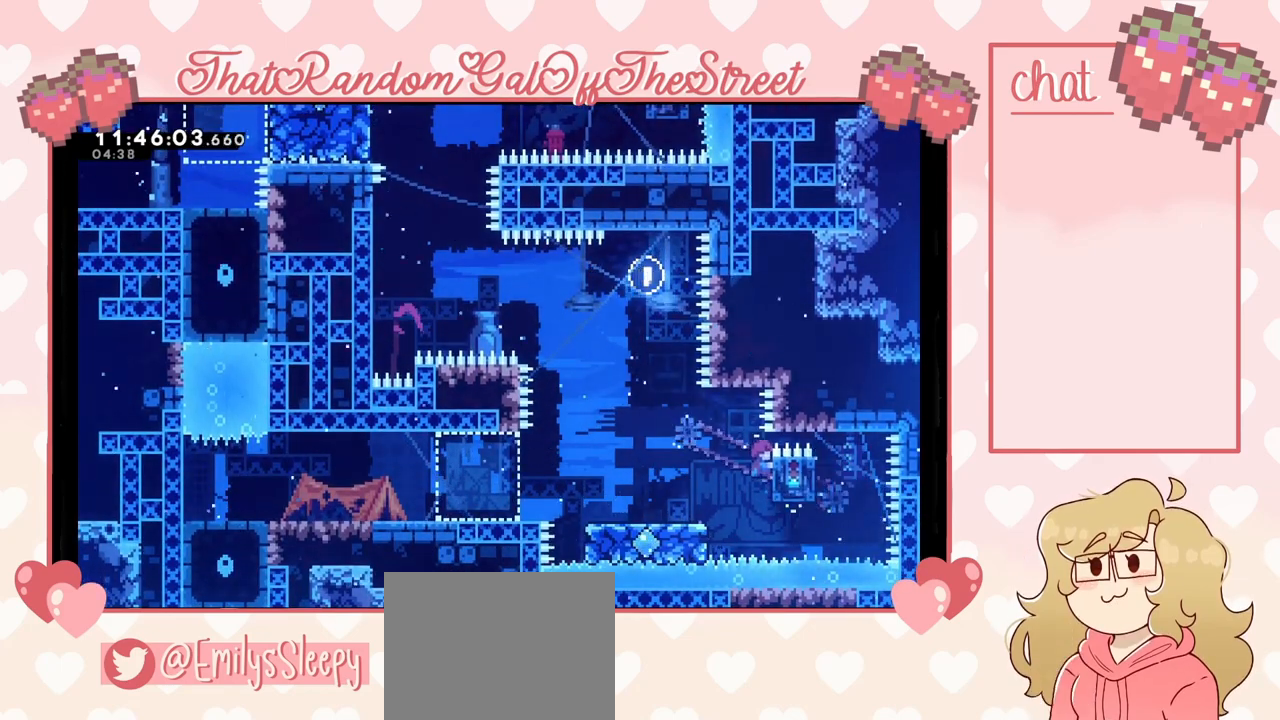
{"buttons": ["A"], "left_stick": "left", "right_stick": "center", "events": [[300, "left_stick", "left"], [367, "A", "down"], [500, "L2", "up"]]}
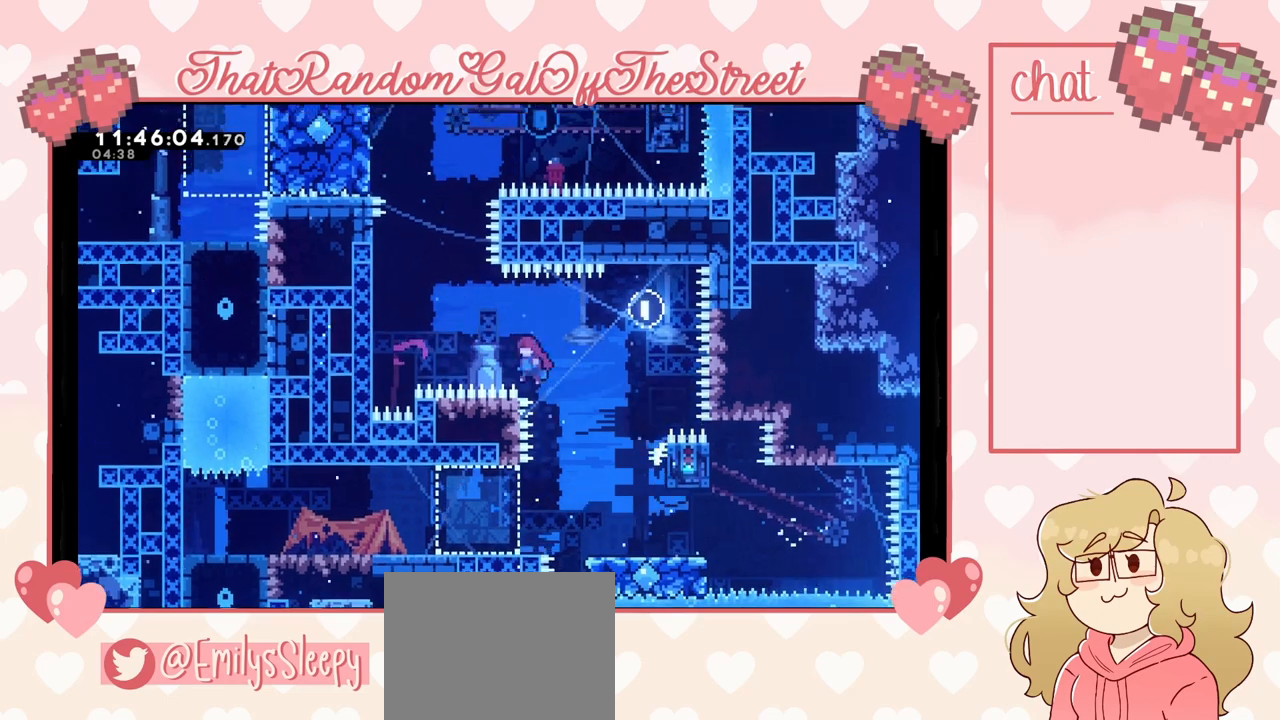
{"buttons": ["L2"], "left_stick": "up", "right_stick": "center", "events": [[333, "L2", "down"], [367, "left_stick", "up-left"], [400, "A", "up"], [467, "left_stick", "up"]]}
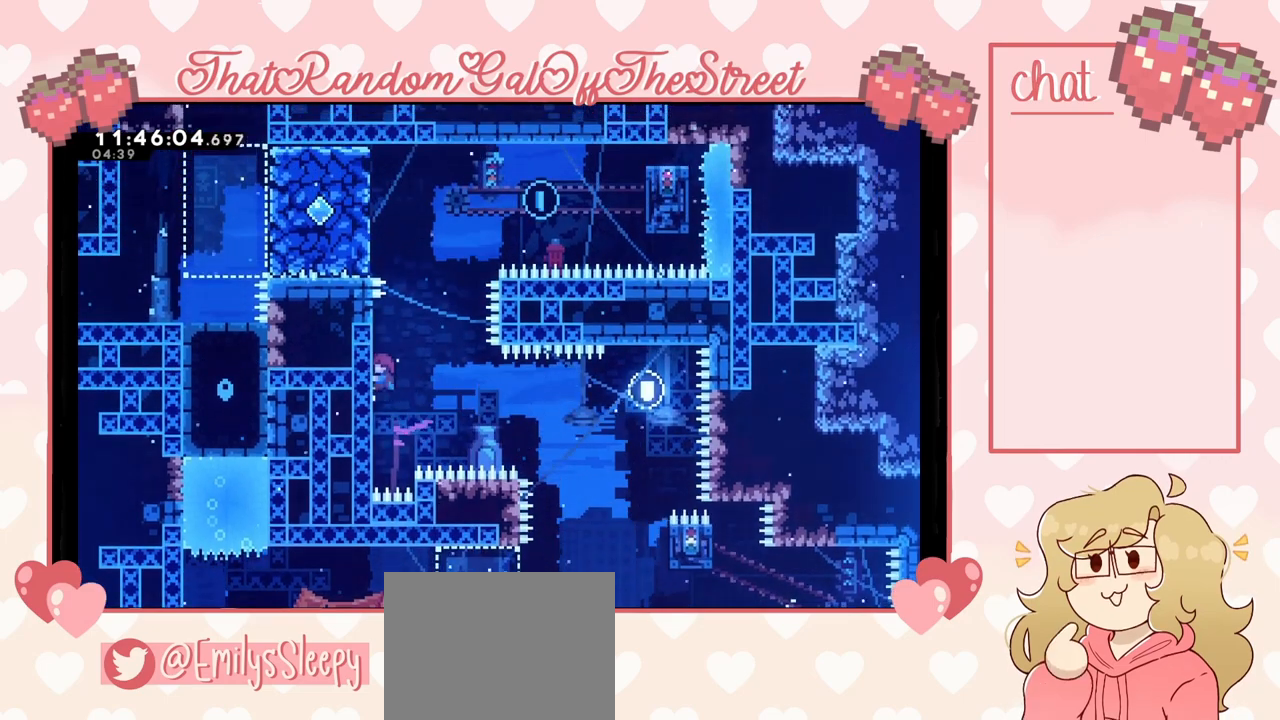
{"buttons": ["A", "L2"], "left_stick": "right", "right_stick": "center", "events": [[300, "left_stick", "center"], [467, "A", "down"], [467, "left_stick", "right"]]}
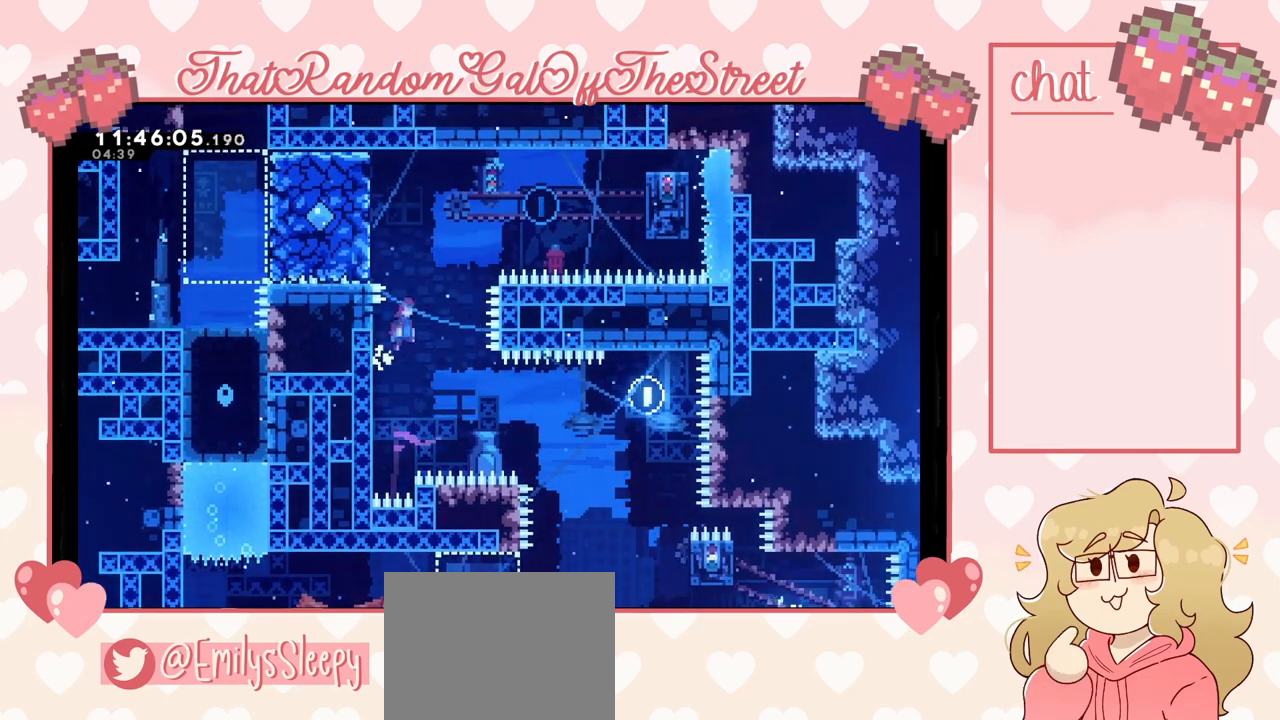
{"buttons": ["X"], "left_stick": "up-right", "right_stick": "center", "events": [[133, "L2", "up"], [133, "left_stick", "up-right"], [167, "A", "up"], [233, "X", "down"]]}
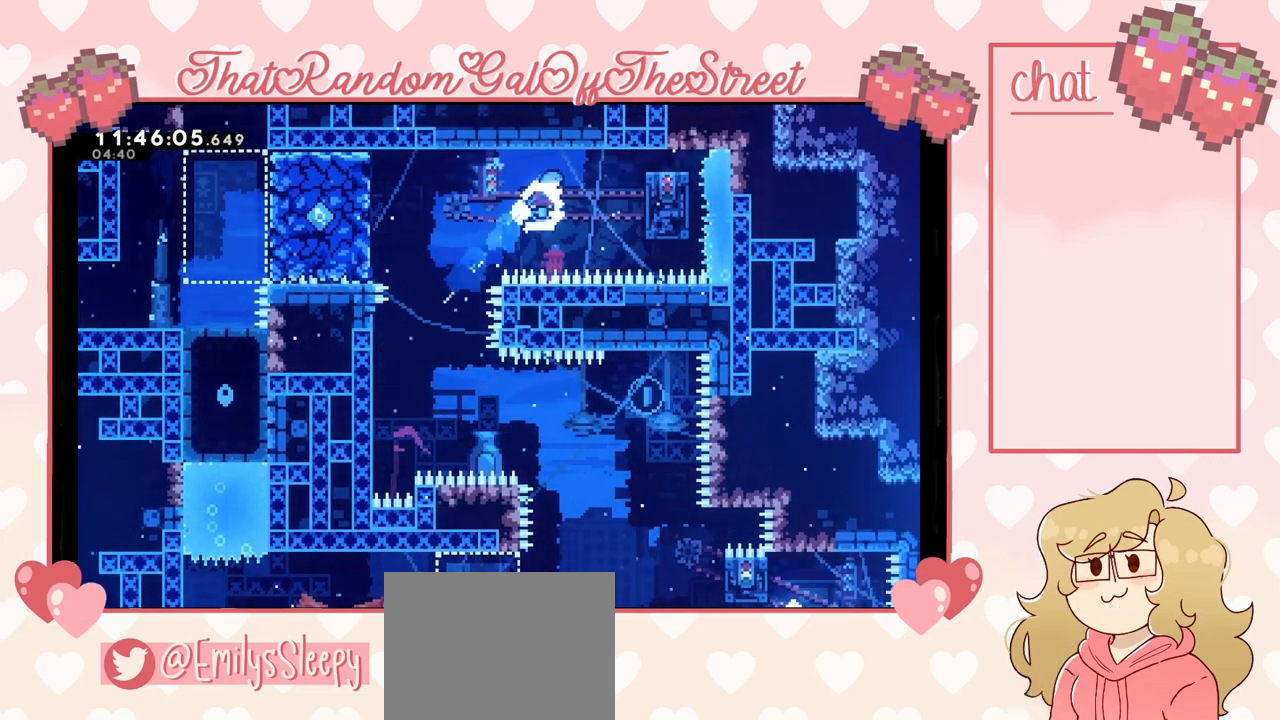
{"buttons": ["L2"], "left_stick": "up-right", "right_stick": "center", "events": [[100, "left_stick", "right"], [333, "L2", "down"], [400, "X", "up"], [400, "left_stick", "up-right"]]}
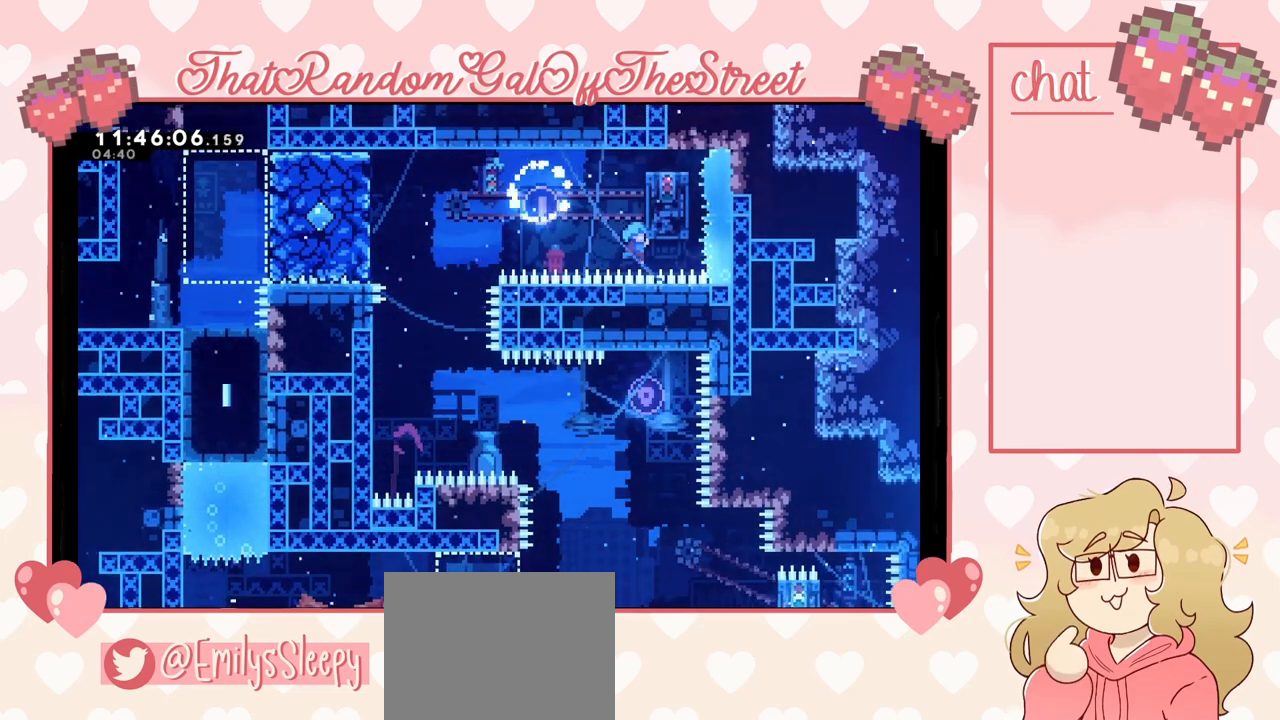
{"buttons": ["L2"], "left_stick": "up", "right_stick": "center", "events": [[233, "left_stick", "up"]]}
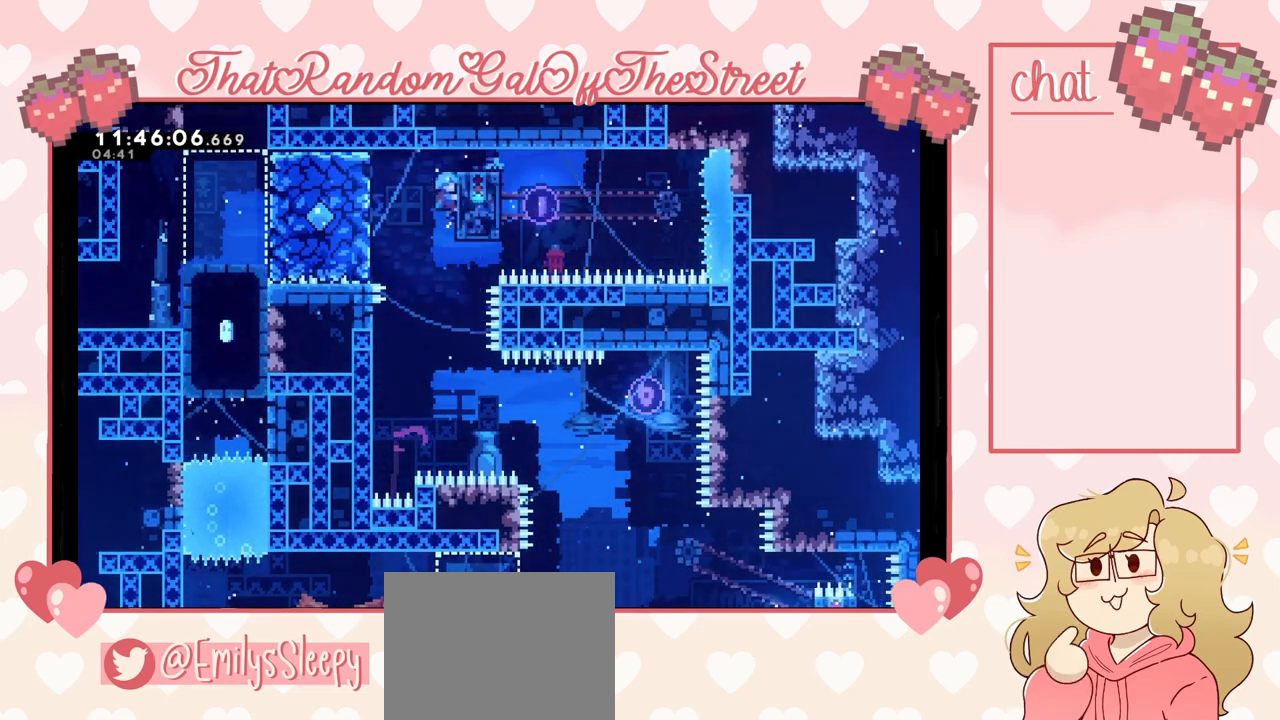
{"buttons": ["L2"], "left_stick": "center", "right_stick": "center", "events": [[33, "left_stick", "center"]]}
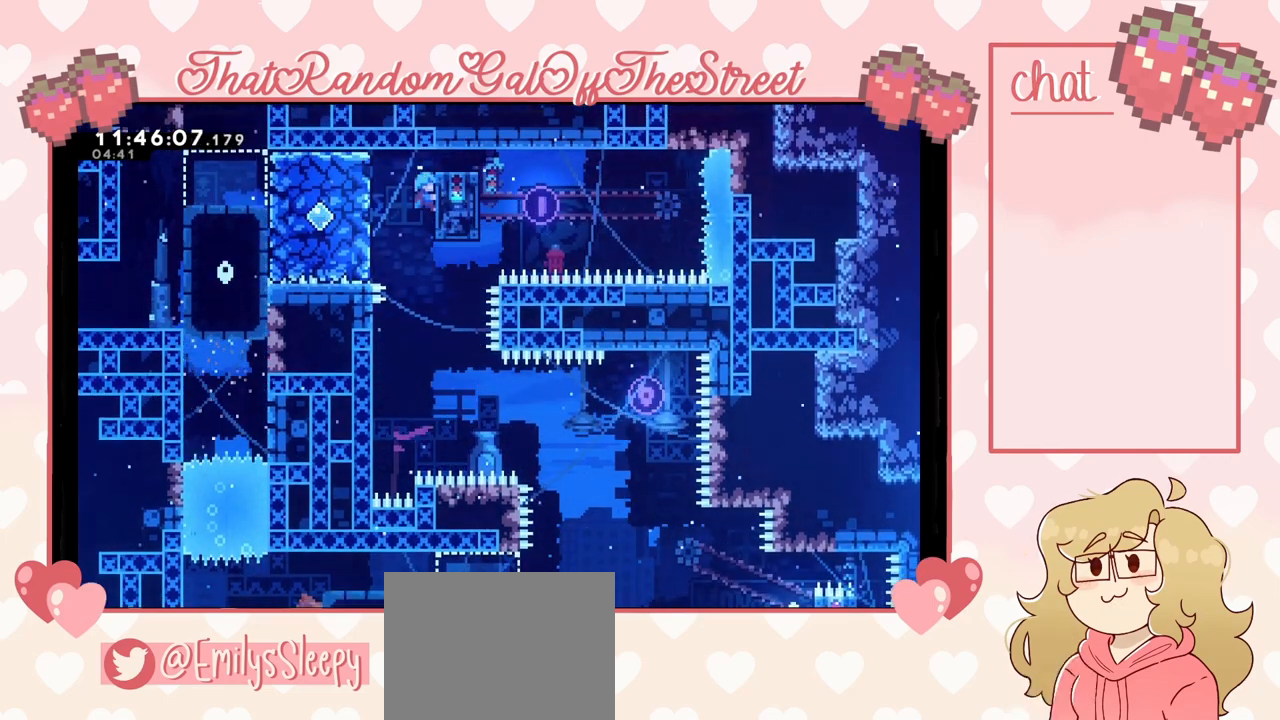
{"buttons": [], "left_stick": "left", "right_stick": "center", "events": [[67, "L2", "up"], [300, "left_stick", "left"]]}
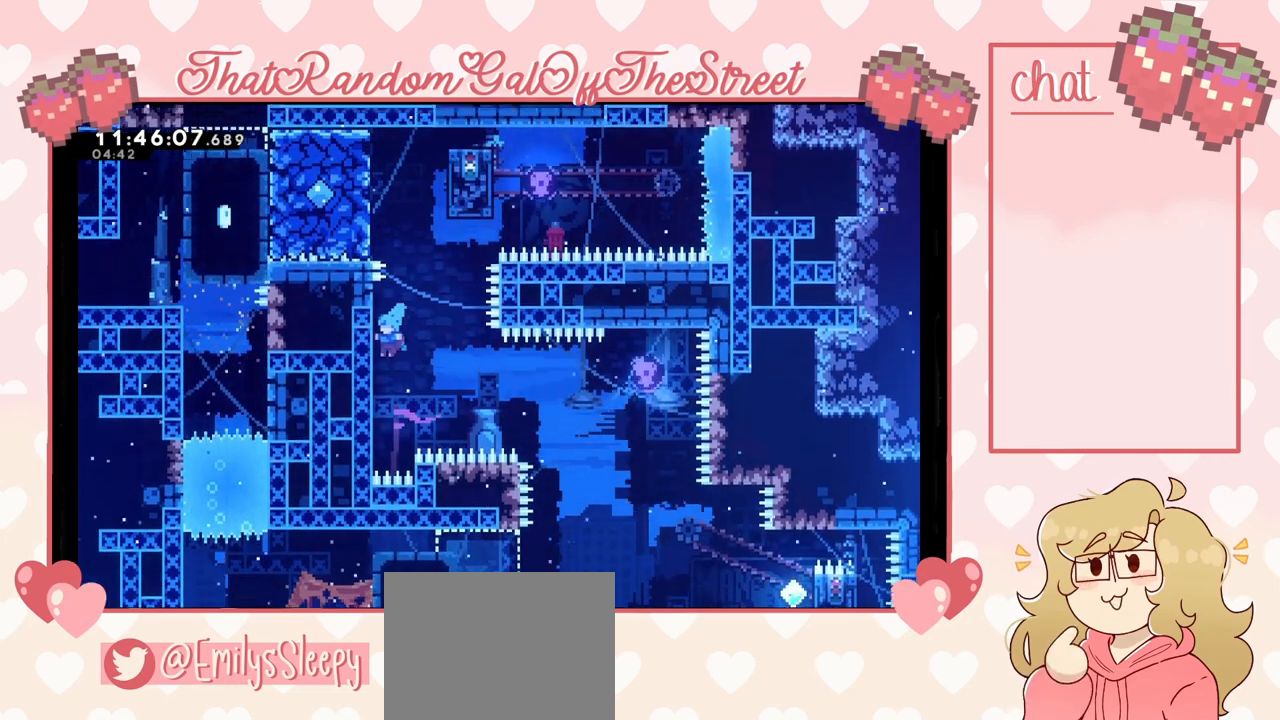
{"buttons": ["L2"], "left_stick": "center", "right_stick": "center", "events": [[133, "L2", "down"], [200, "left_stick", "down-left"], [500, "left_stick", "center"]]}
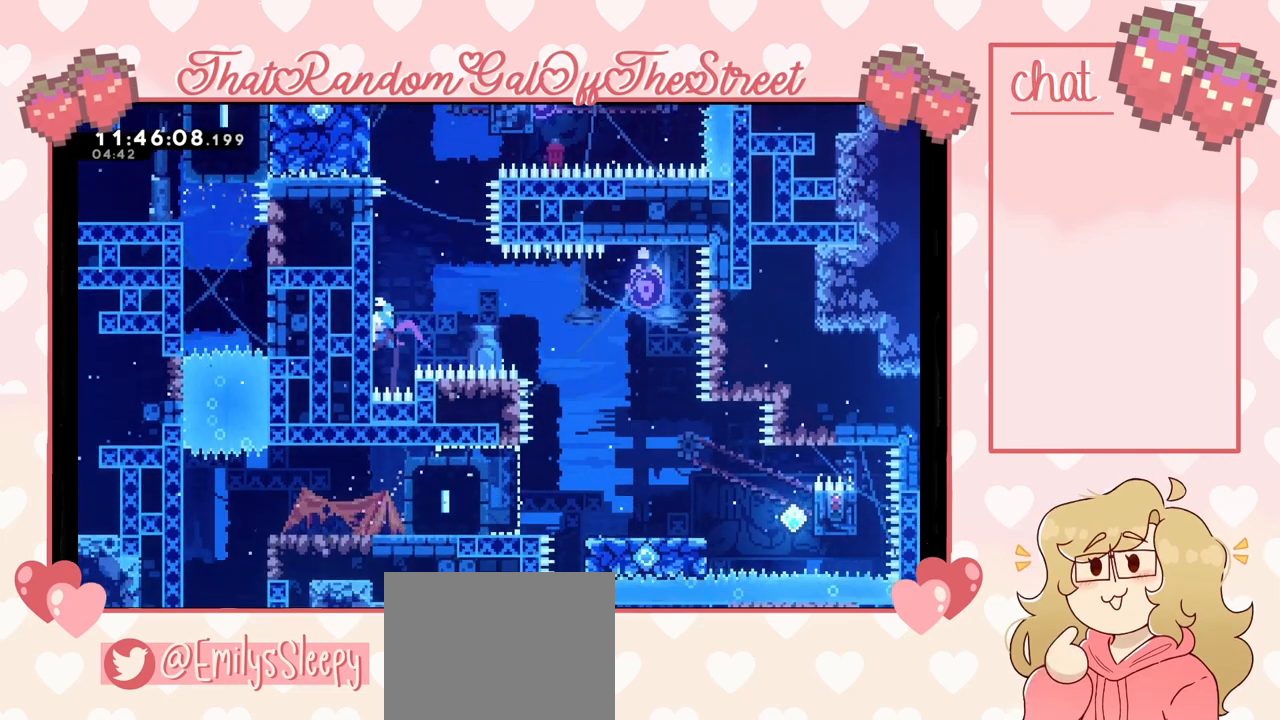
{"buttons": ["L2"], "left_stick": "center", "right_stick": "center", "events": [[100, "left_stick", "down-left"], [267, "left_stick", "center"]]}
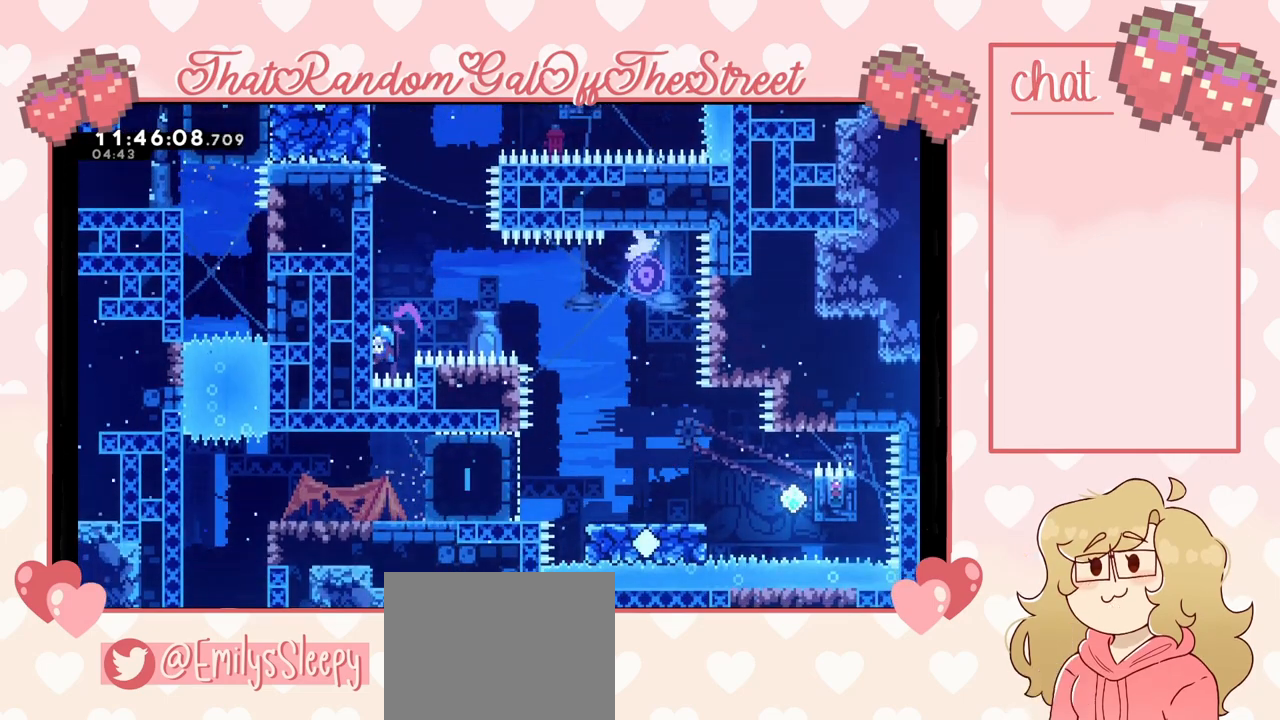
{"buttons": ["L2"], "left_stick": "center", "right_stick": "center", "events": []}
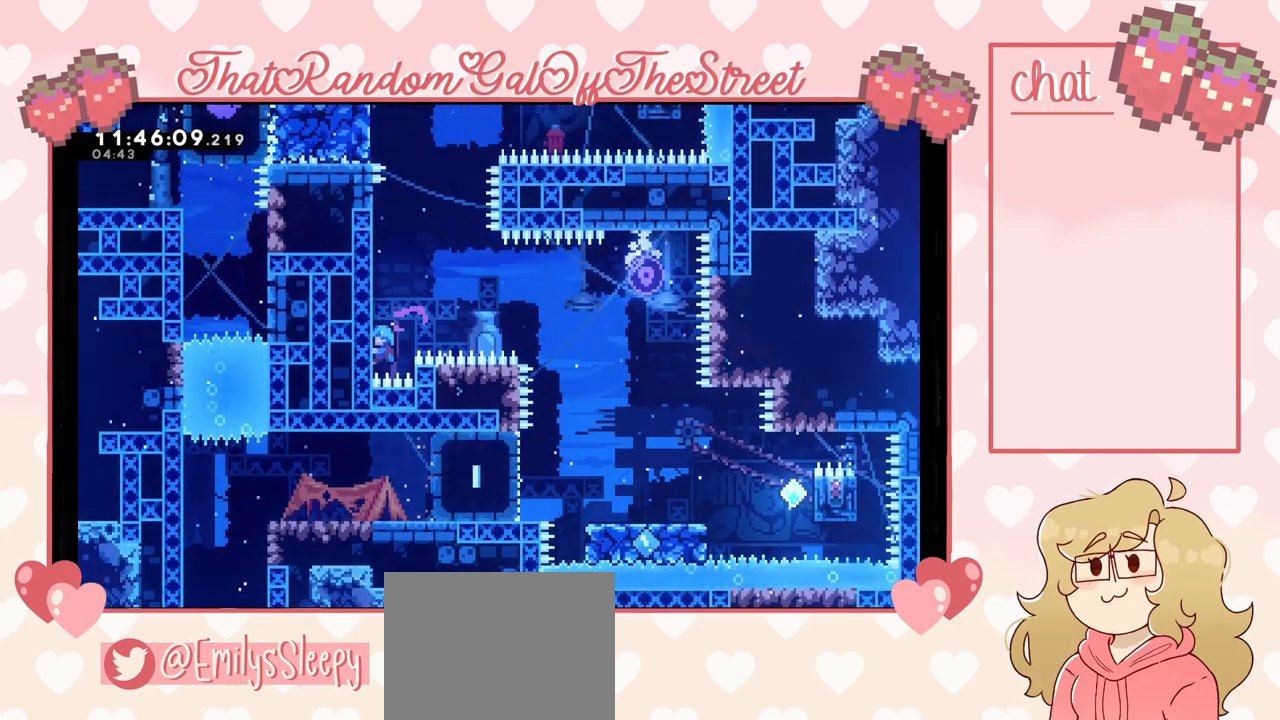
{"buttons": ["L2"], "left_stick": "center", "right_stick": "center", "events": []}
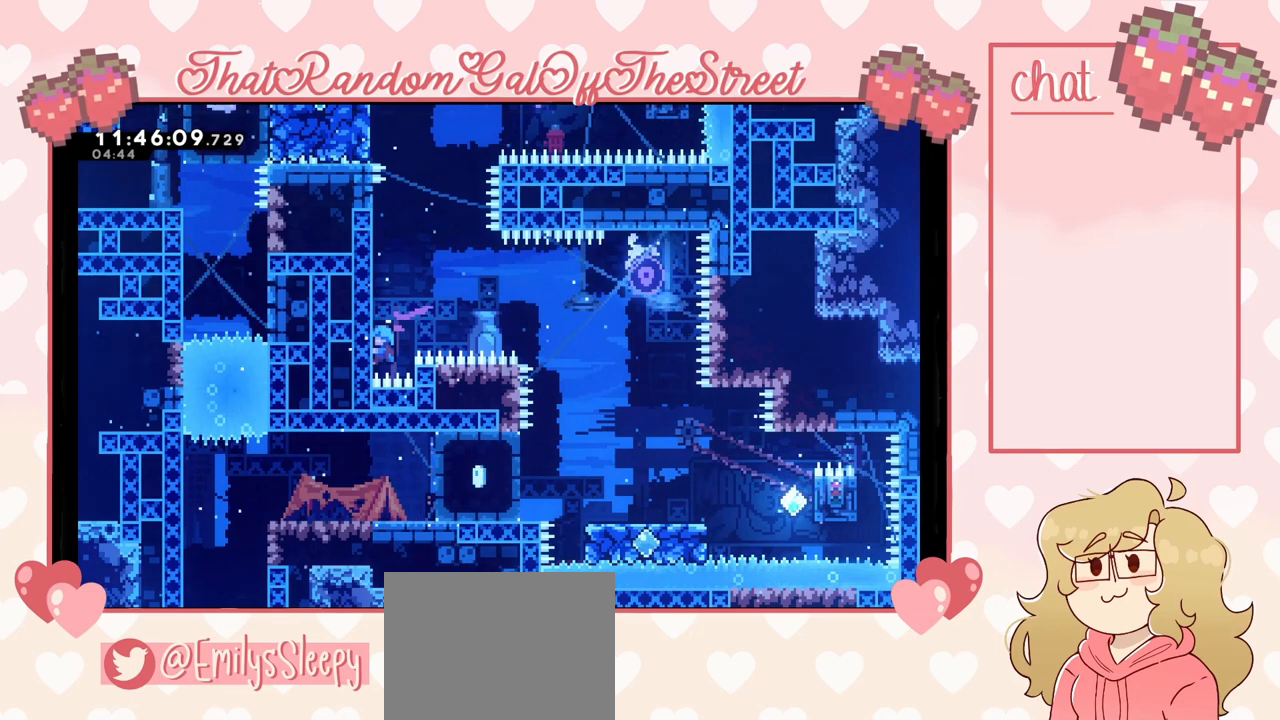
{"buttons": ["L2"], "left_stick": "center", "right_stick": "center", "events": []}
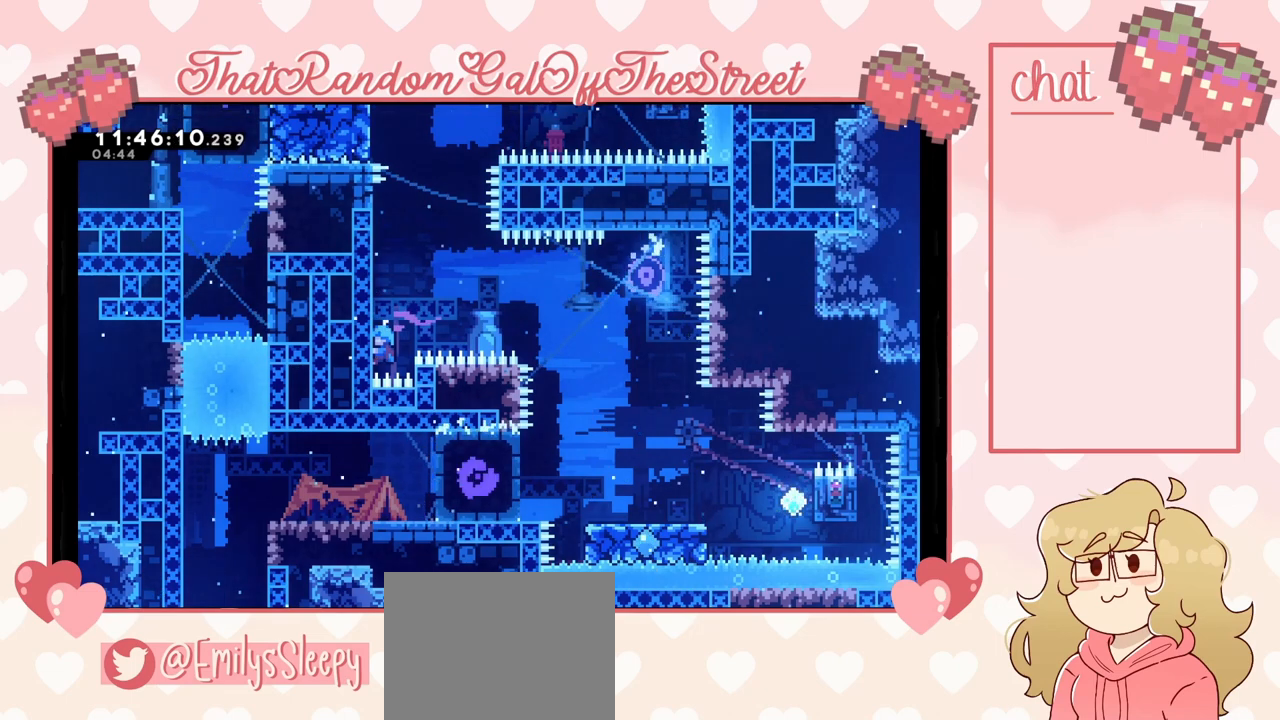
{"buttons": ["L2"], "left_stick": "center", "right_stick": "center", "events": []}
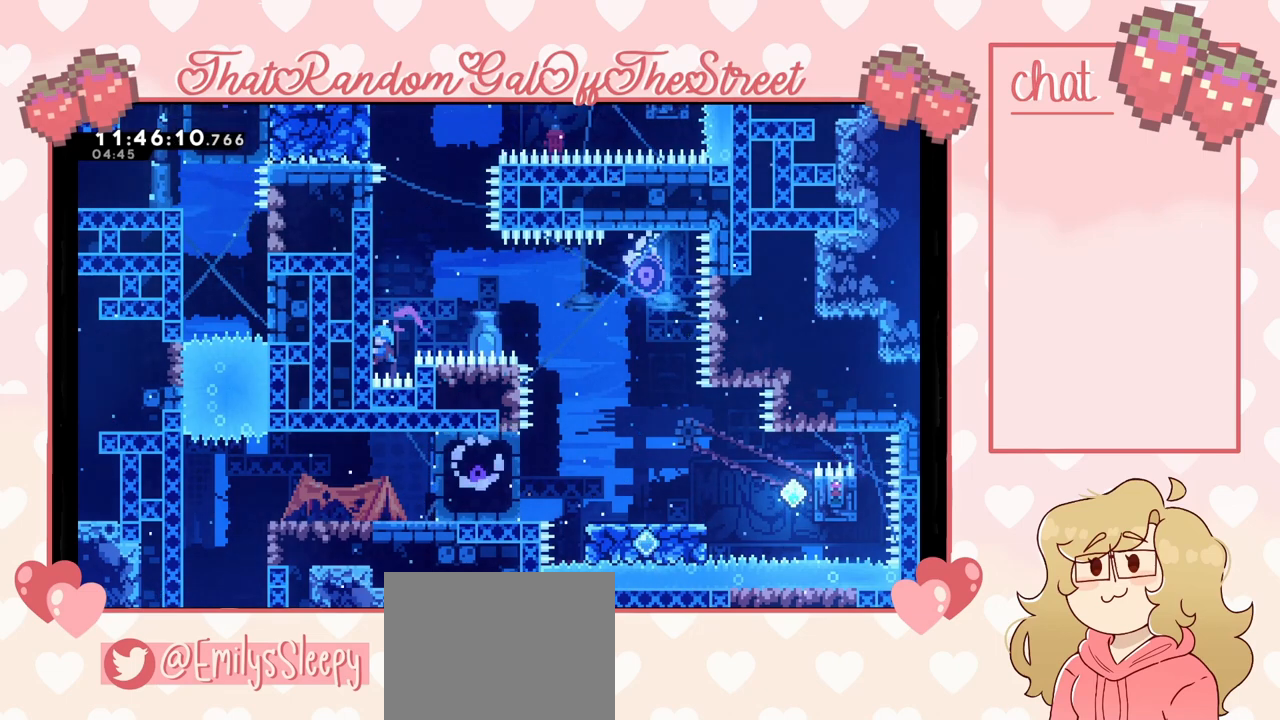
{"buttons": ["A", "L2"], "left_stick": "right", "right_stick": "center", "events": [[433, "left_stick", "right"], [467, "A", "down"]]}
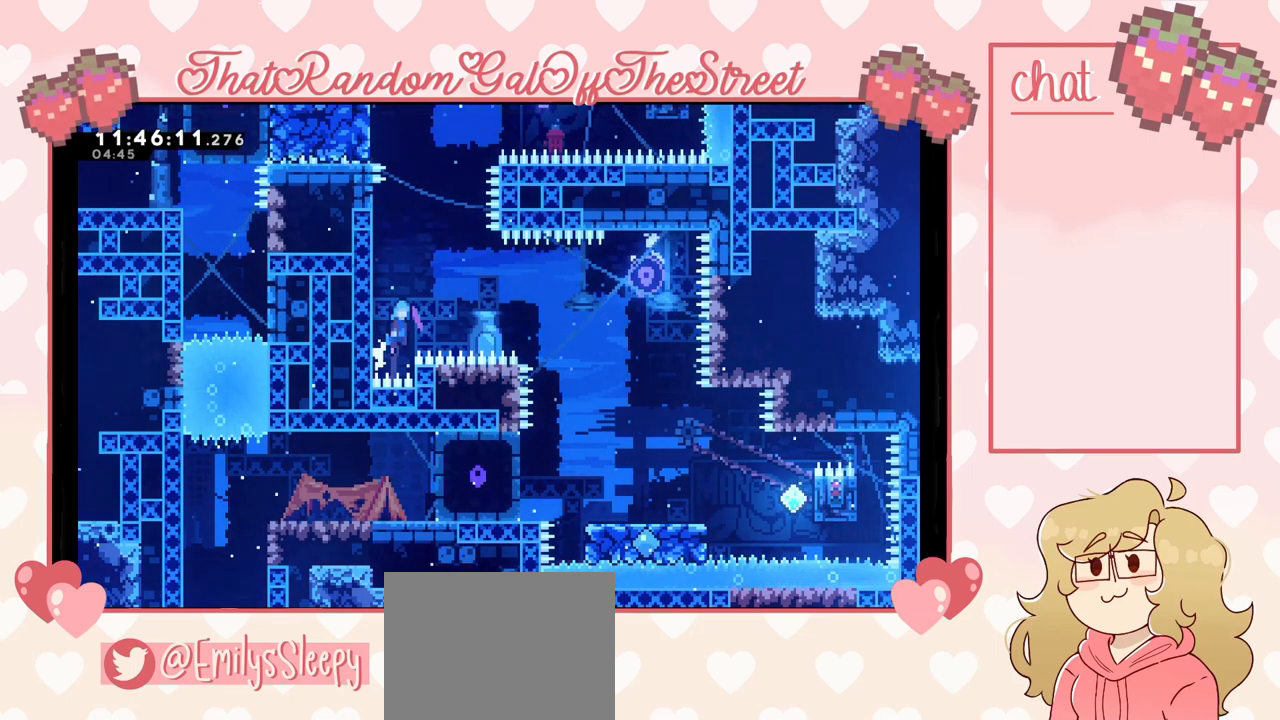
{"buttons": ["A"], "left_stick": "right", "right_stick": "center", "events": [[133, "L2", "up"]]}
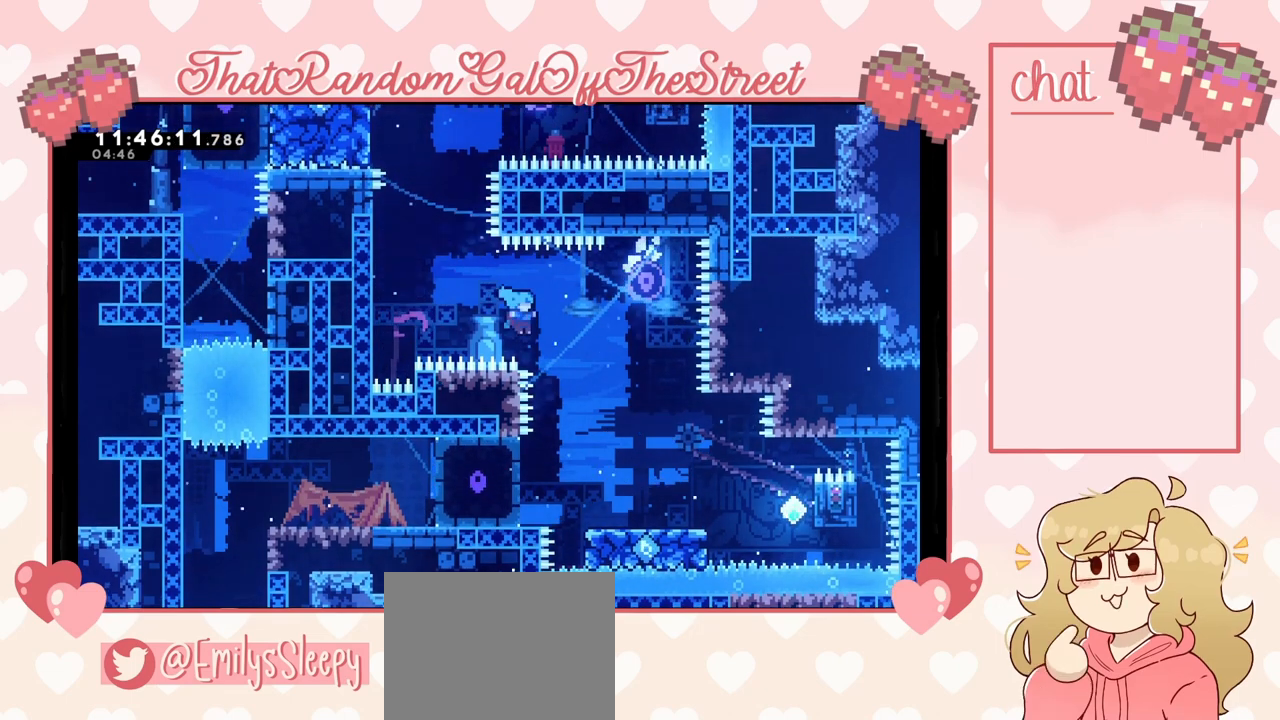
{"buttons": [], "left_stick": "center", "right_stick": "center", "events": [[367, "A", "up"], [433, "left_stick", "center"]]}
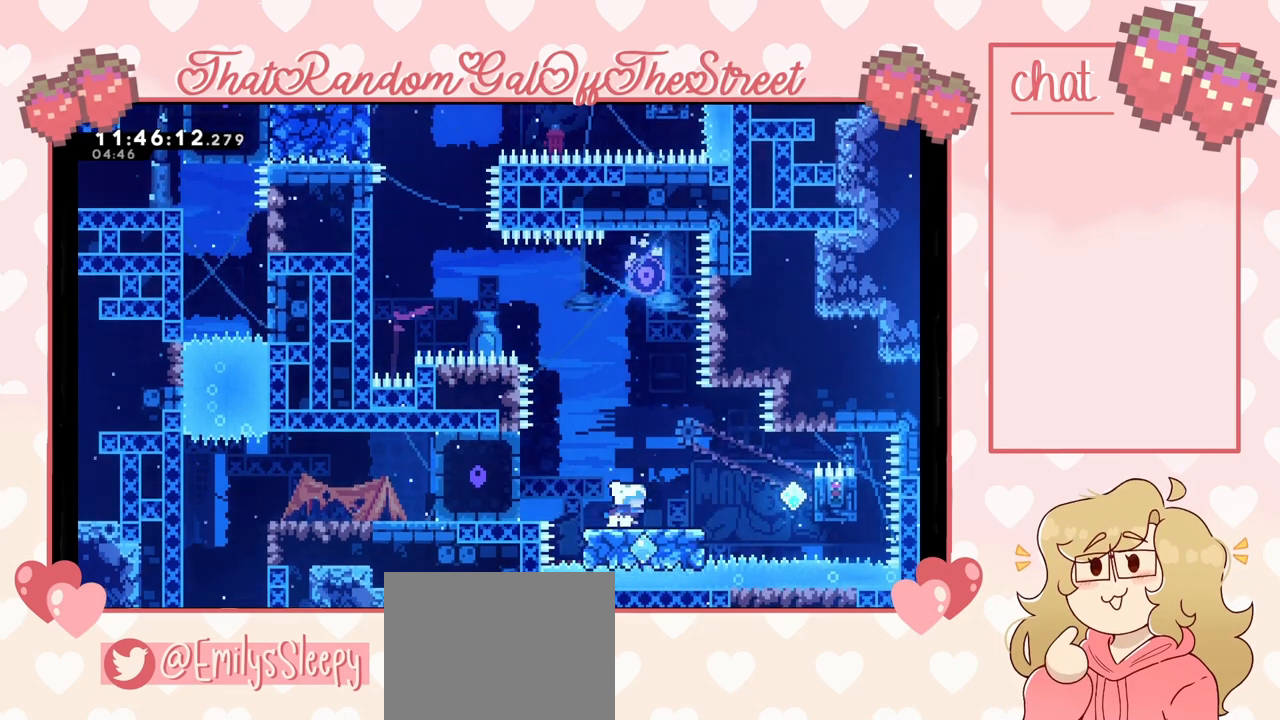
{"buttons": [], "left_stick": "left", "right_stick": "center", "events": [[167, "left_stick", "left"], [233, "A", "down"], [467, "A", "up"]]}
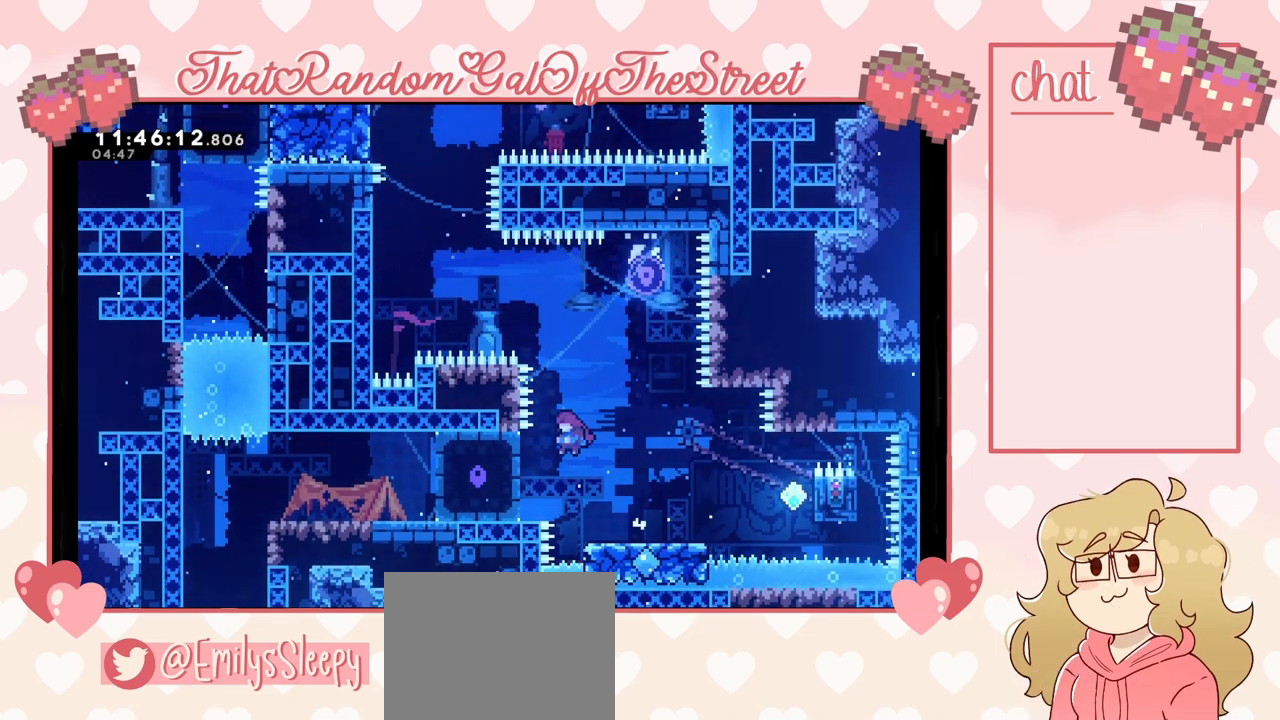
{"buttons": [], "left_stick": "center", "right_stick": "center", "events": [[367, "left_stick", "center"]]}